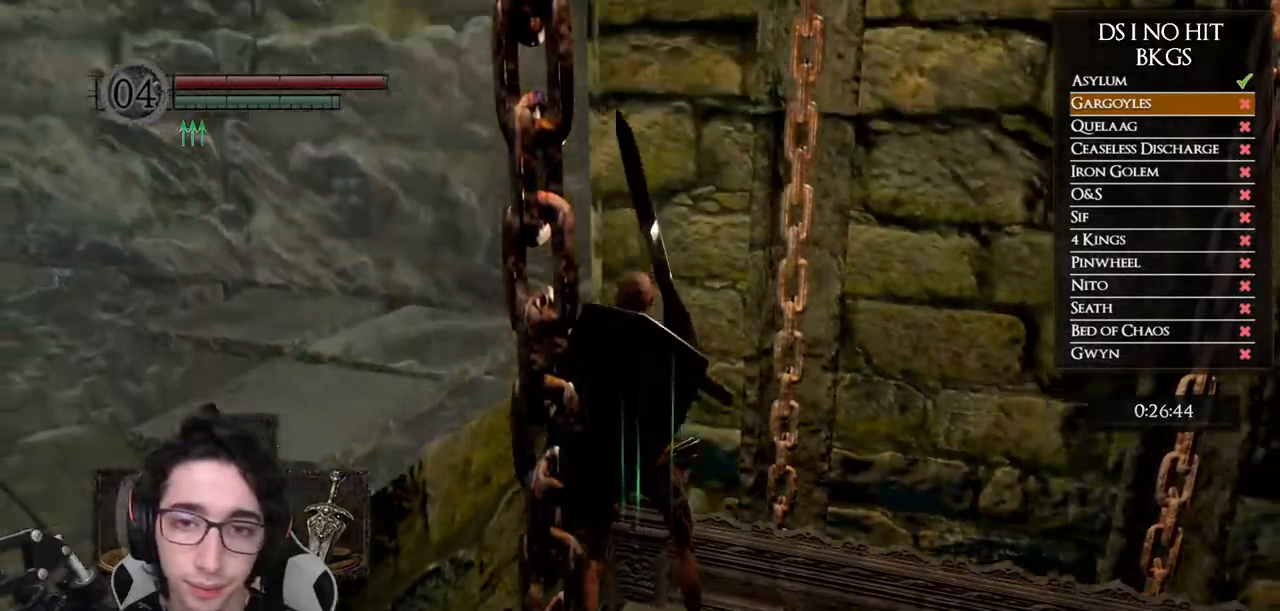
Gameplay with a controller (Xbox layout); each line is a JSON object with the inputs held at the frame after it. "button_events" lists button changes between this image and that frame as [ms after this image, input, new state], when the widget could be followed in between (sticks are given only as held states). Not read: L2 R2.
{"buttons": [], "left_stick": "up", "right_stick": "center", "button_events": []}
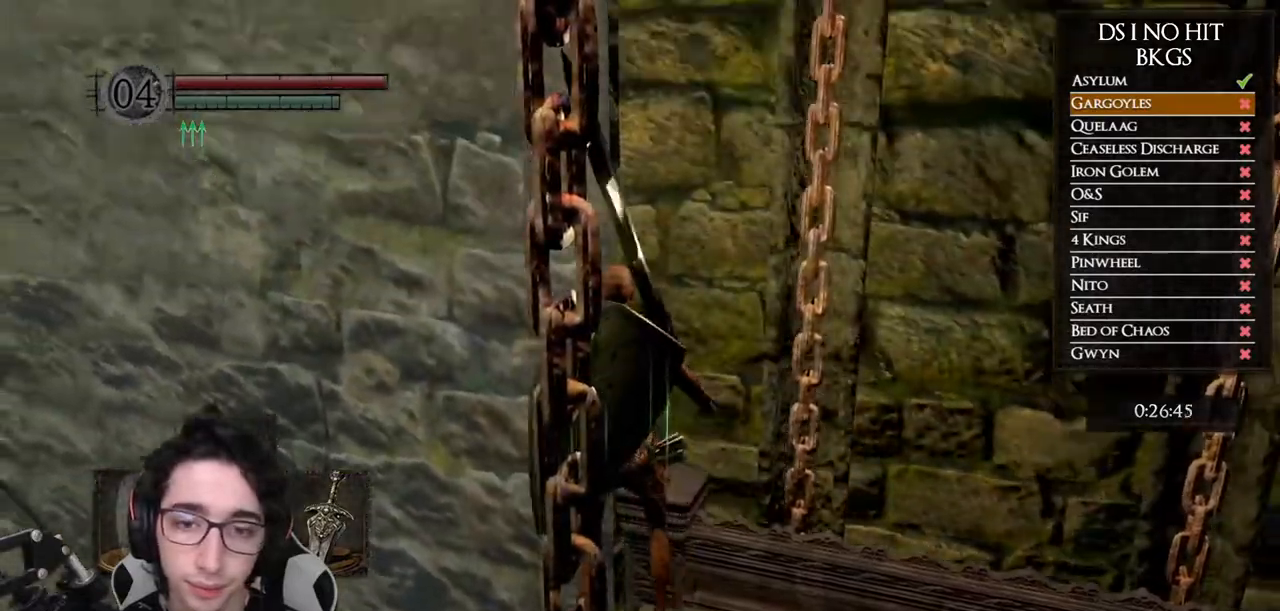
{"buttons": [], "left_stick": "center", "right_stick": "right", "button_events": []}
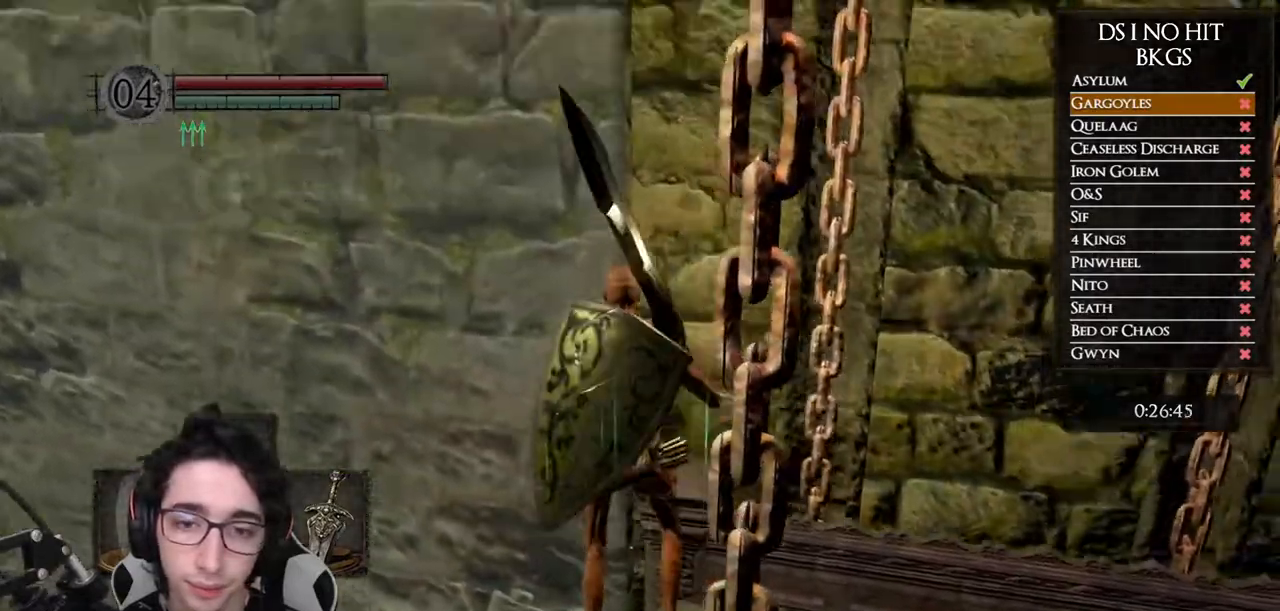
{"buttons": [], "left_stick": "center", "right_stick": "center", "button_events": []}
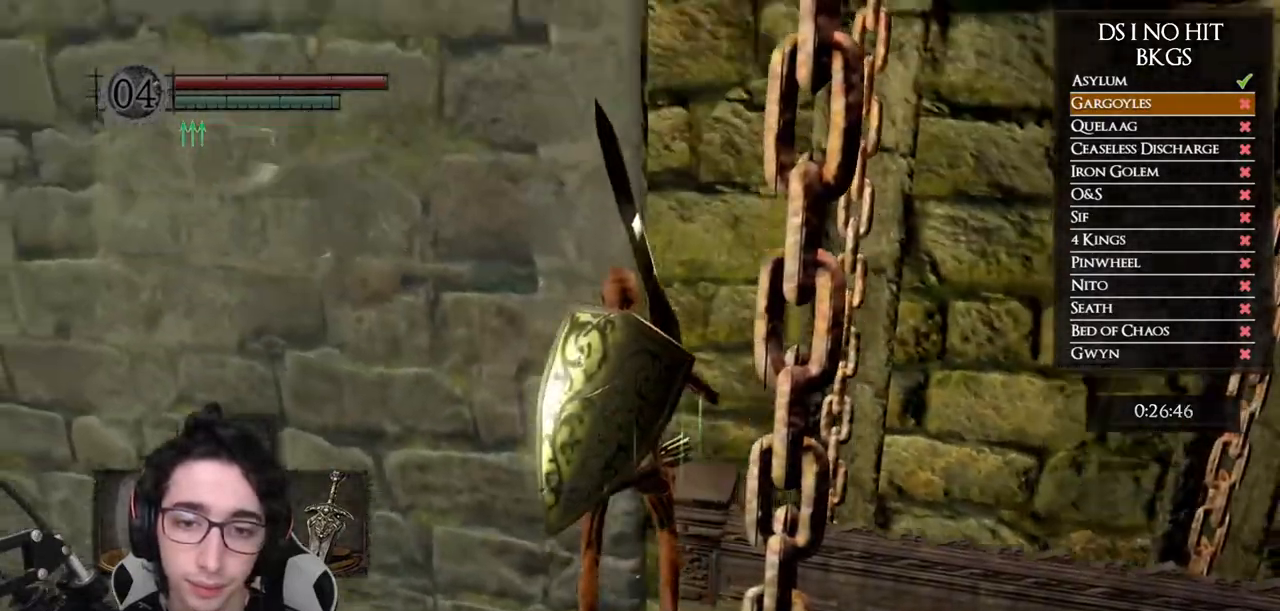
{"buttons": [], "left_stick": "center", "right_stick": "center", "button_events": []}
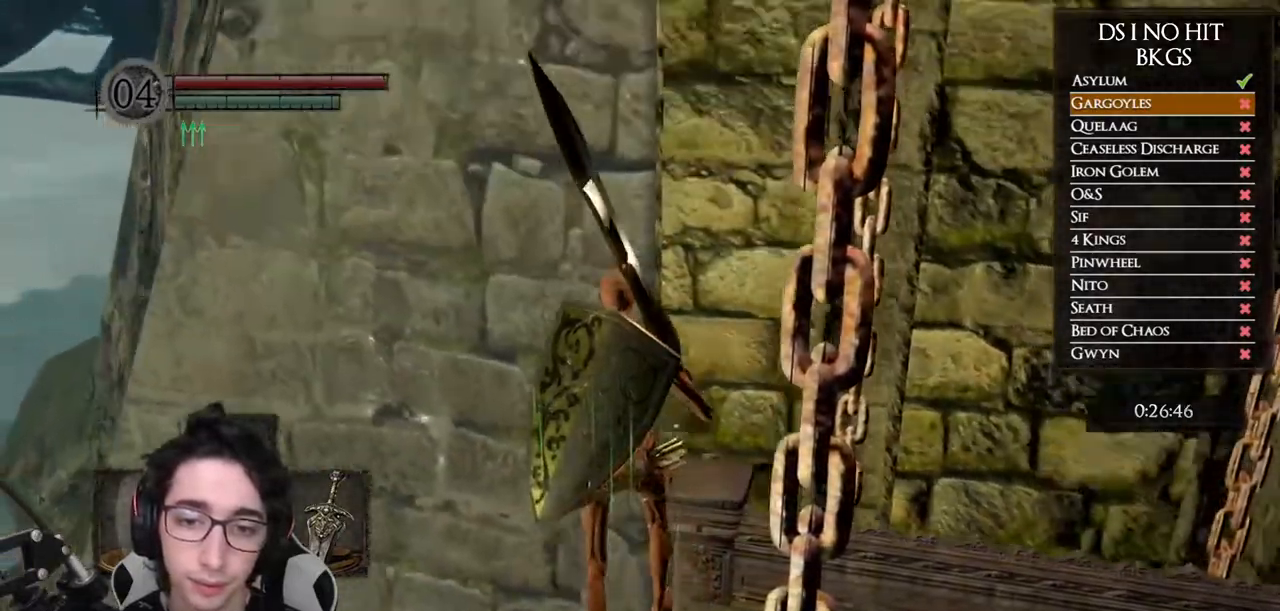
{"buttons": [], "left_stick": "center", "right_stick": "center", "button_events": []}
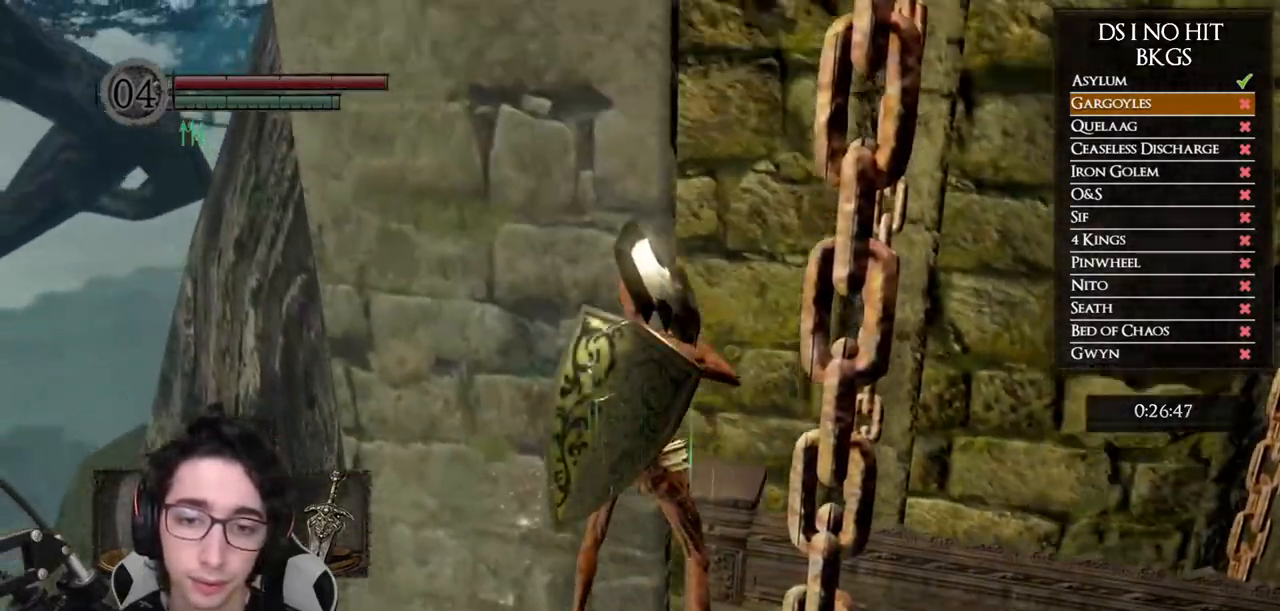
{"buttons": [], "left_stick": "center", "right_stick": "up", "button_events": []}
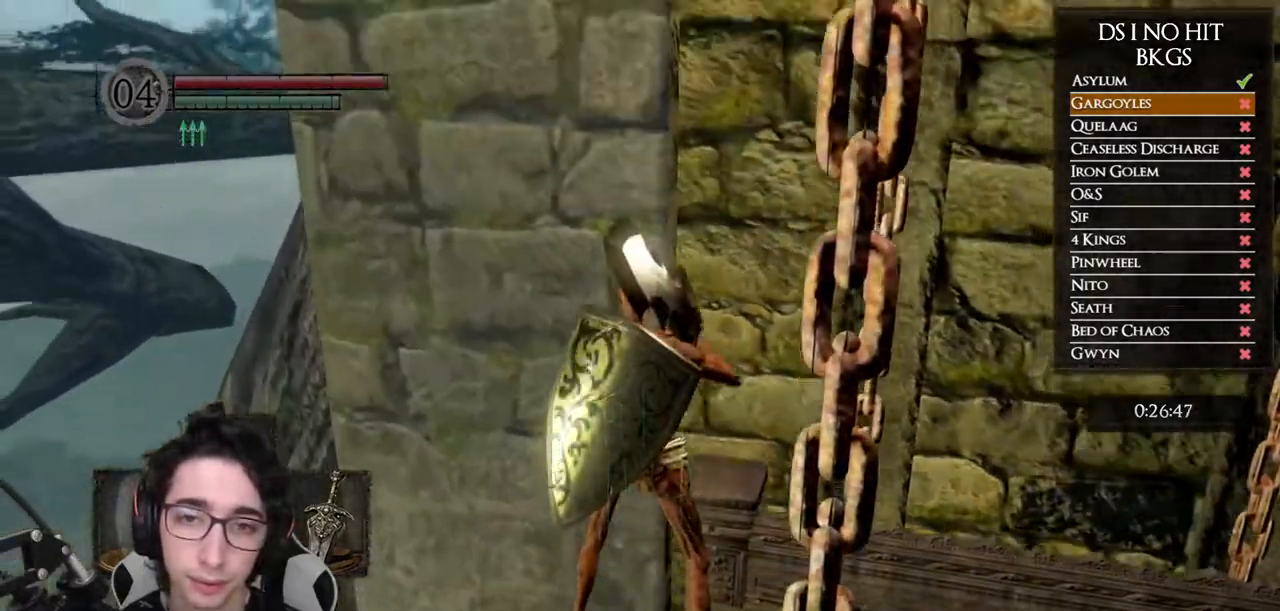
{"buttons": [], "left_stick": "center", "right_stick": "center", "button_events": []}
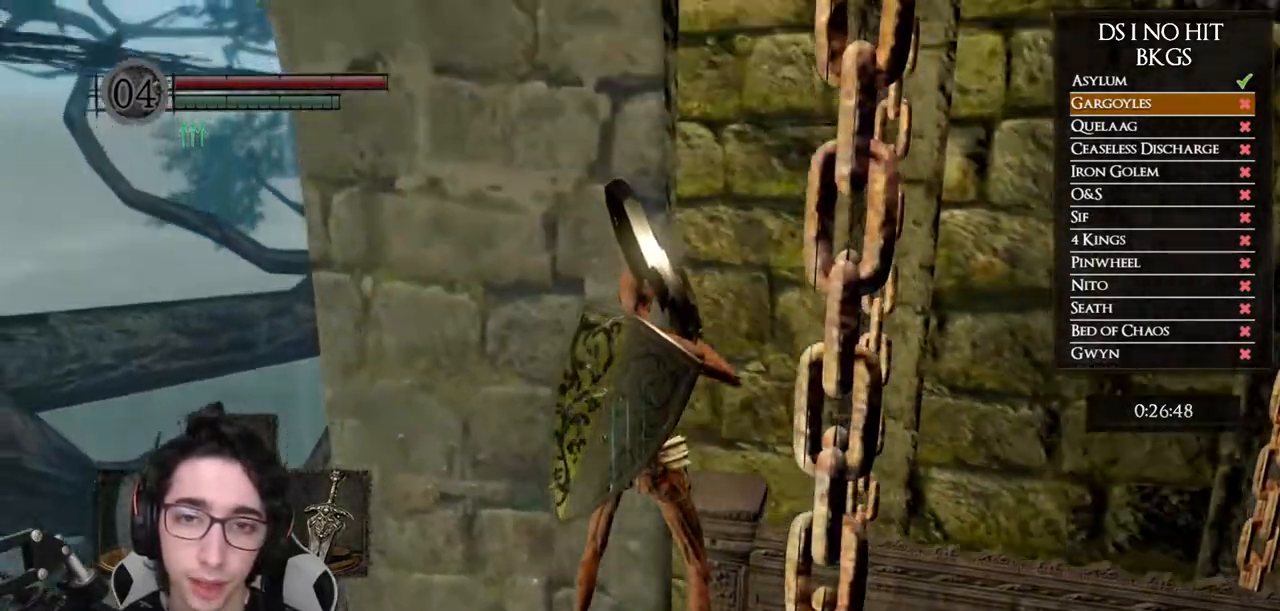
{"buttons": [], "left_stick": "center", "right_stick": "center", "button_events": []}
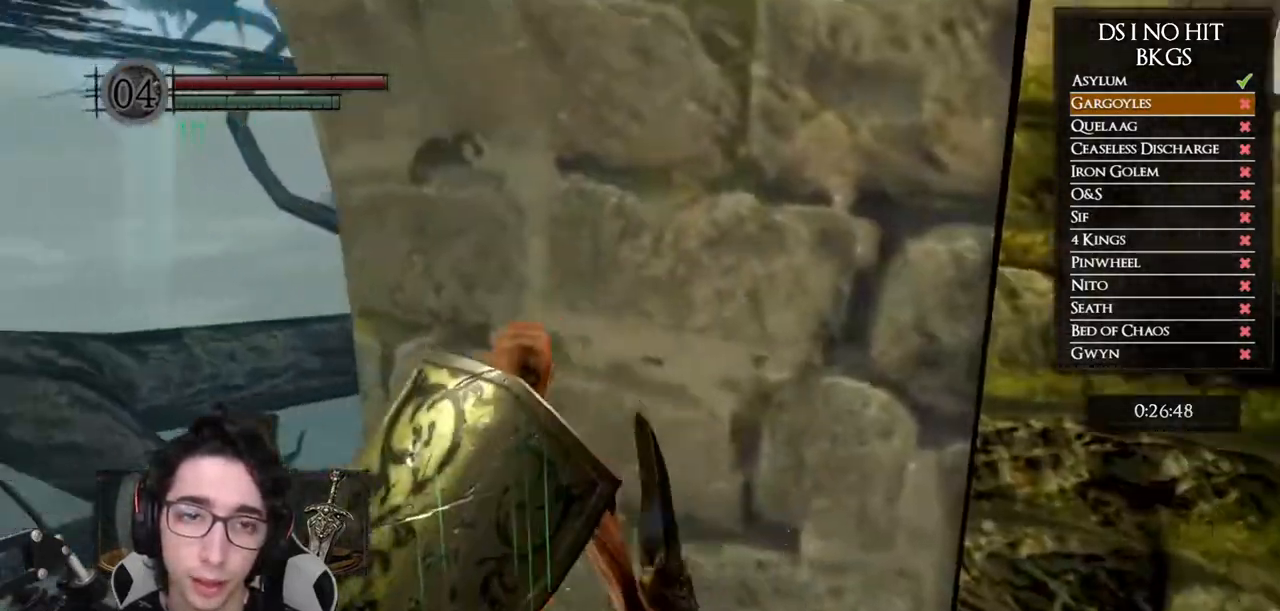
{"buttons": [], "left_stick": "up", "right_stick": "down-left", "button_events": []}
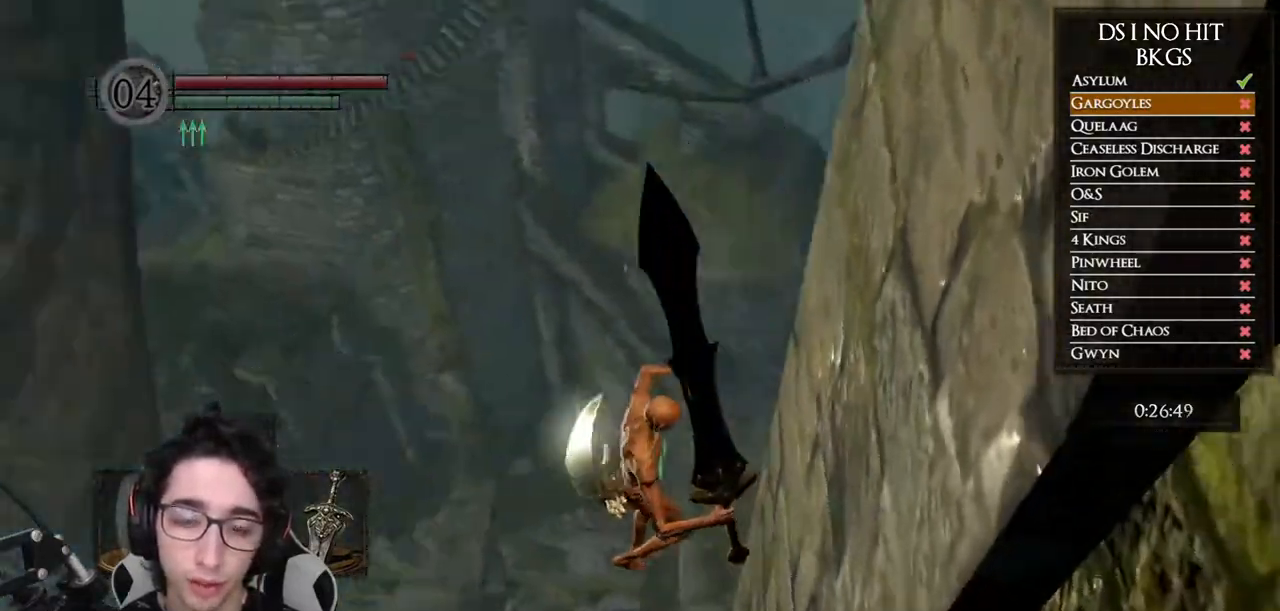
{"buttons": [], "left_stick": "up", "right_stick": "center", "button_events": [[200, "B", "down"], [300, "B", "up"], [367, "B", "down"], [450, "B", "up"]]}
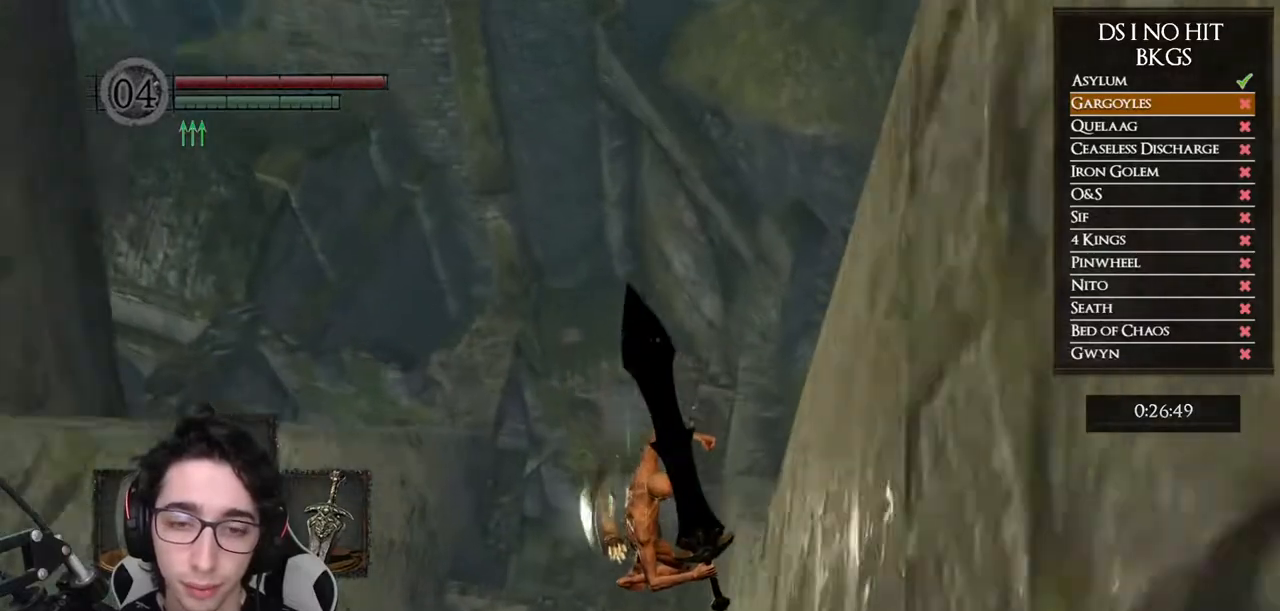
{"buttons": ["B"], "left_stick": "up", "right_stick": "center", "button_events": [[17, "B", "down"], [83, "B", "up"], [167, "B", "down"], [250, "B", "up"], [333, "B", "down"], [417, "B", "up"], [483, "B", "down"]]}
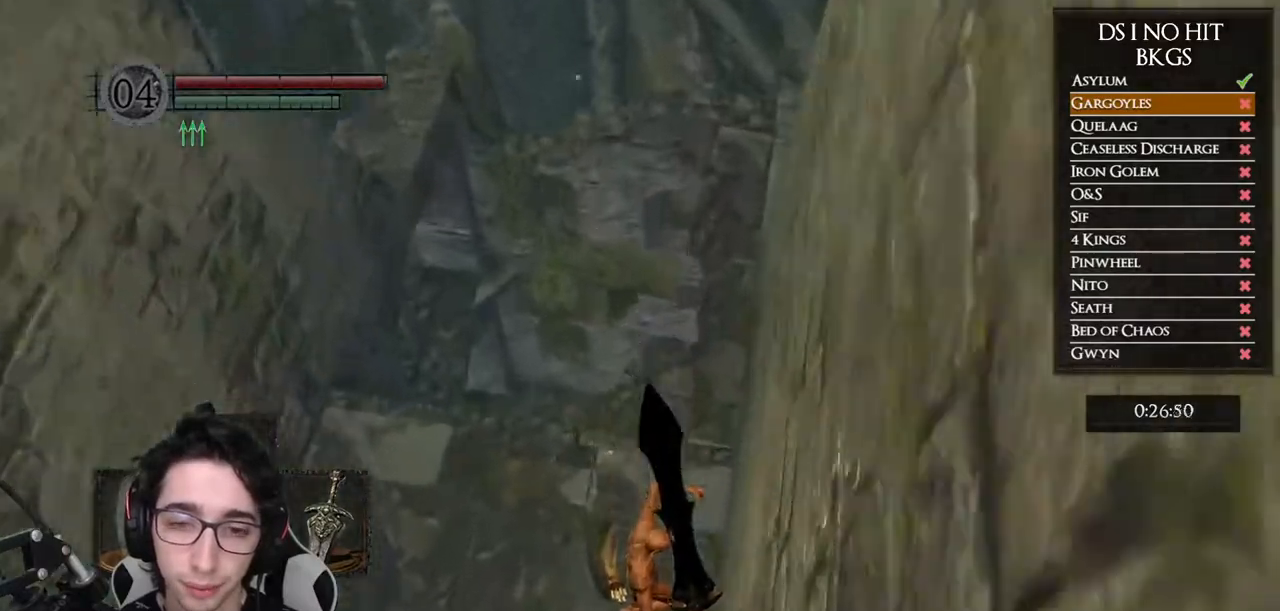
{"buttons": [], "left_stick": "up", "right_stick": "center", "button_events": [[67, "B", "up"], [133, "B", "down"], [217, "B", "up"], [283, "B", "down"], [367, "B", "up"]]}
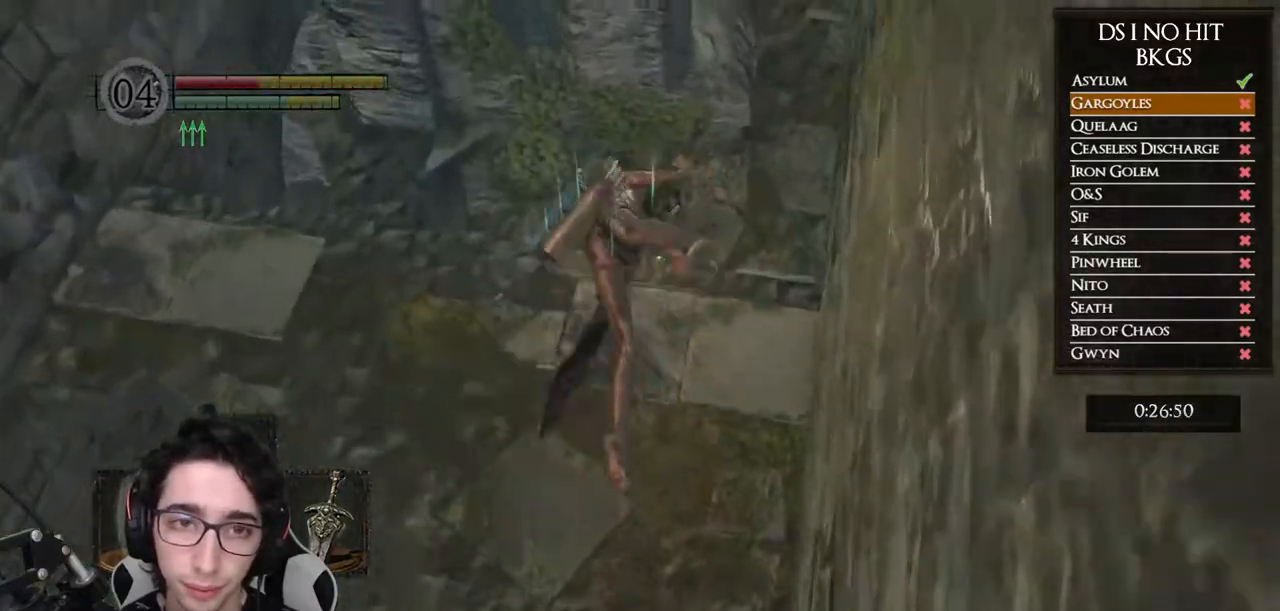
{"buttons": [], "left_stick": "up", "right_stick": "down-left", "button_events": []}
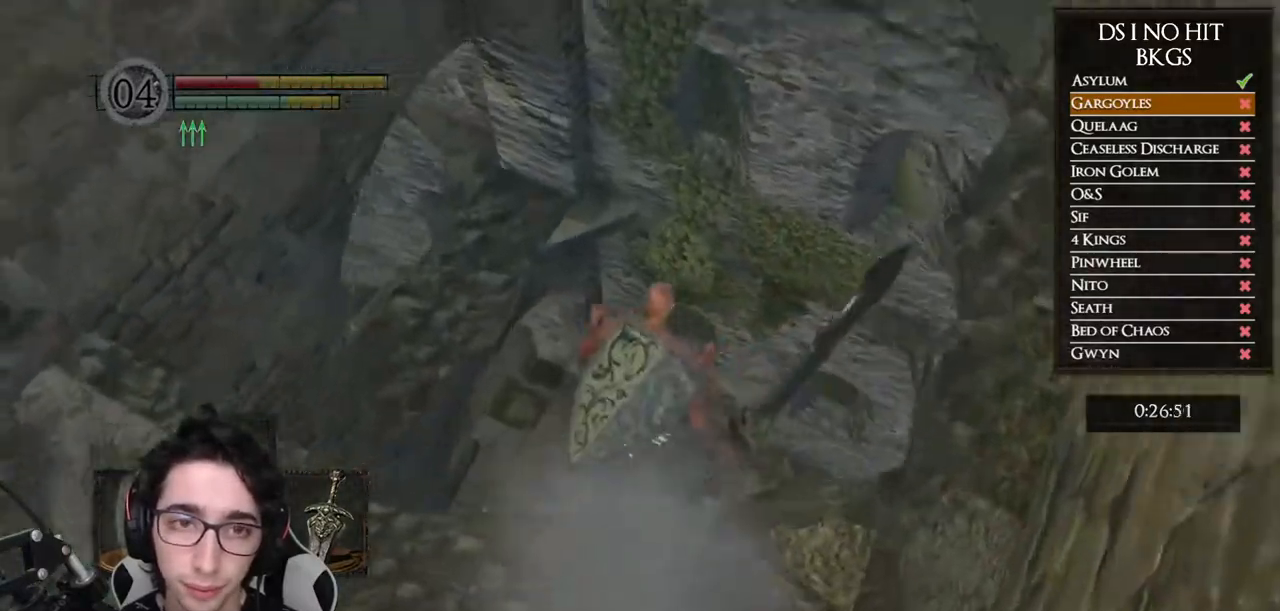
{"buttons": ["B"], "left_stick": "up", "right_stick": "center", "button_events": [[417, "B", "down"]]}
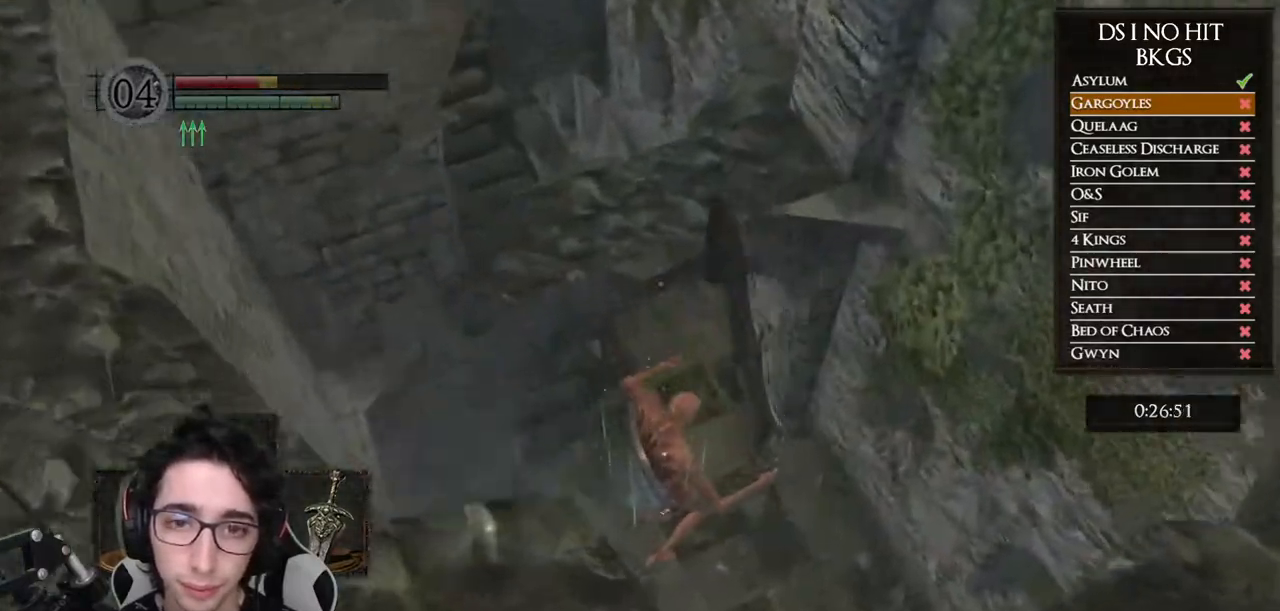
{"buttons": [], "left_stick": "up-left", "right_stick": "center", "button_events": [[17, "B", "up"], [100, "B", "down"], [183, "B", "up"], [250, "B", "down"], [350, "B", "up"], [400, "B", "down"], [500, "B", "up"]]}
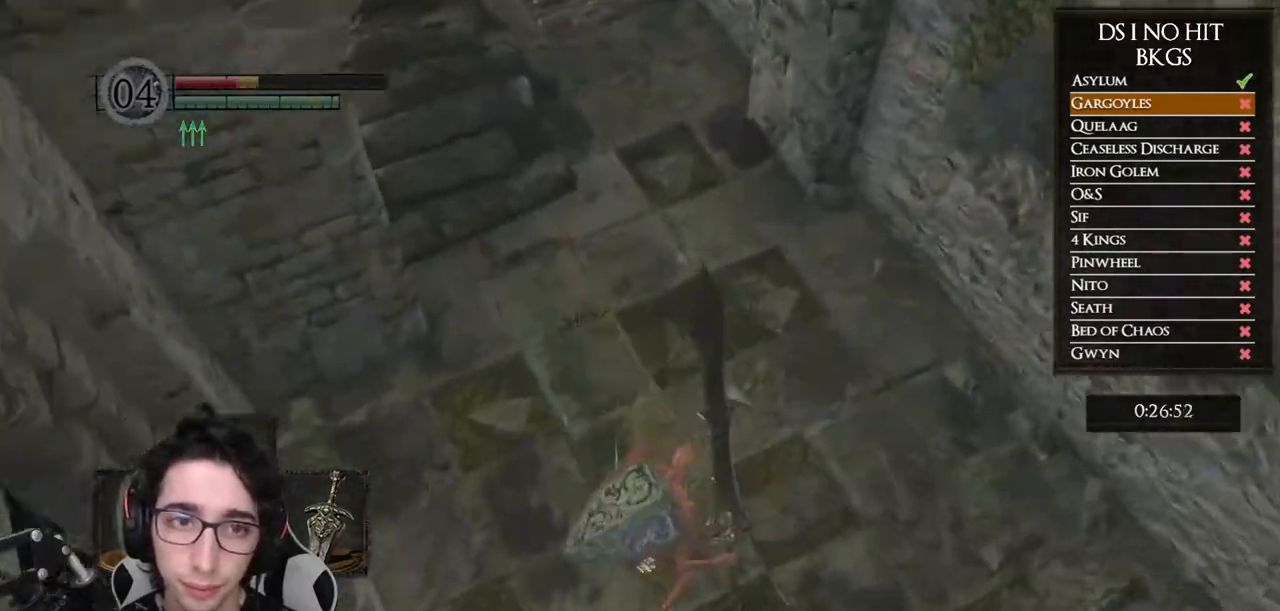
{"buttons": [], "left_stick": "up", "right_stick": "center", "button_events": [[67, "B", "down"], [150, "B", "up"]]}
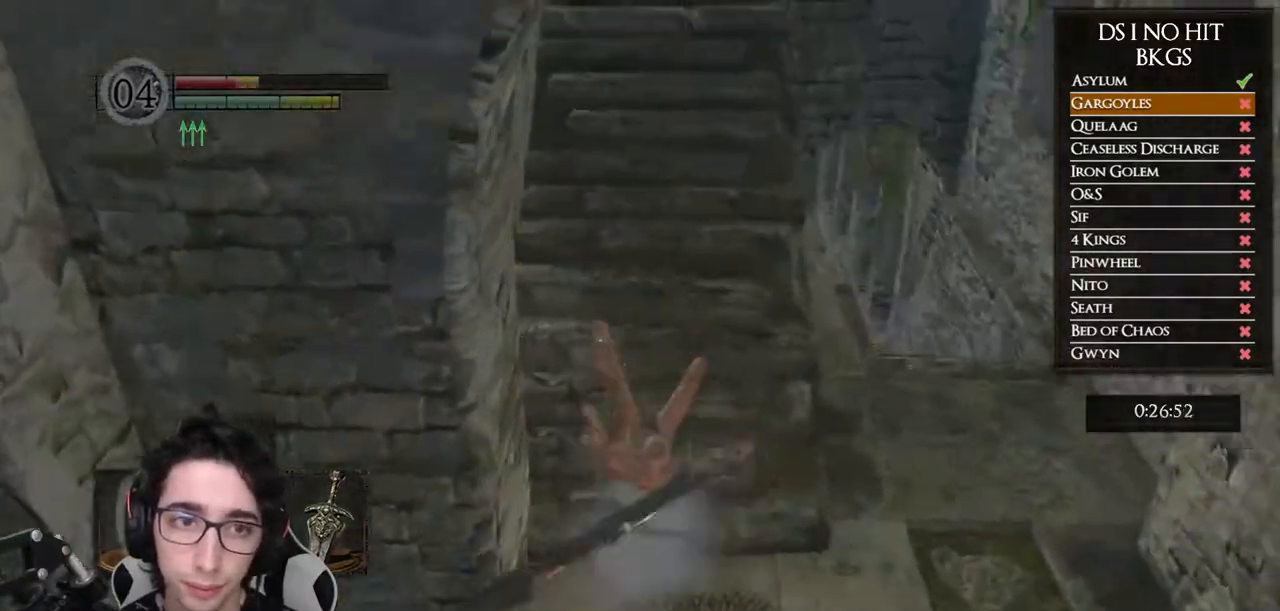
{"buttons": ["B"], "left_stick": "up", "right_stick": "center", "button_events": [[33, "B", "down"]]}
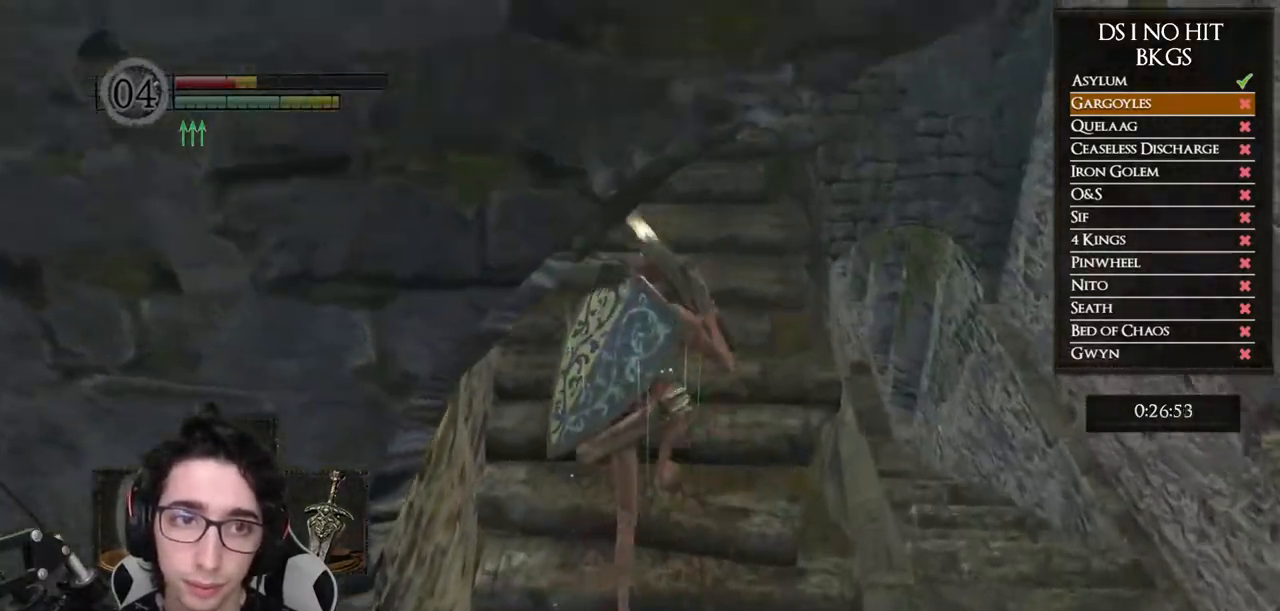
{"buttons": ["B"], "left_stick": "up", "right_stick": "center", "button_events": []}
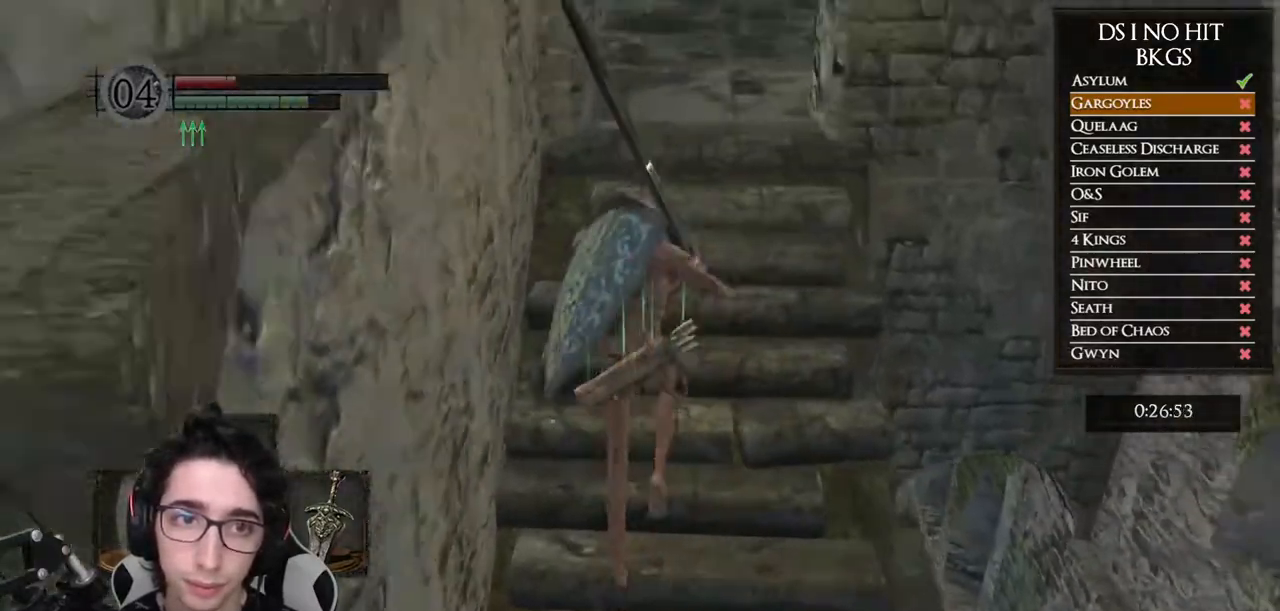
{"buttons": ["B"], "left_stick": "up", "right_stick": "center", "button_events": []}
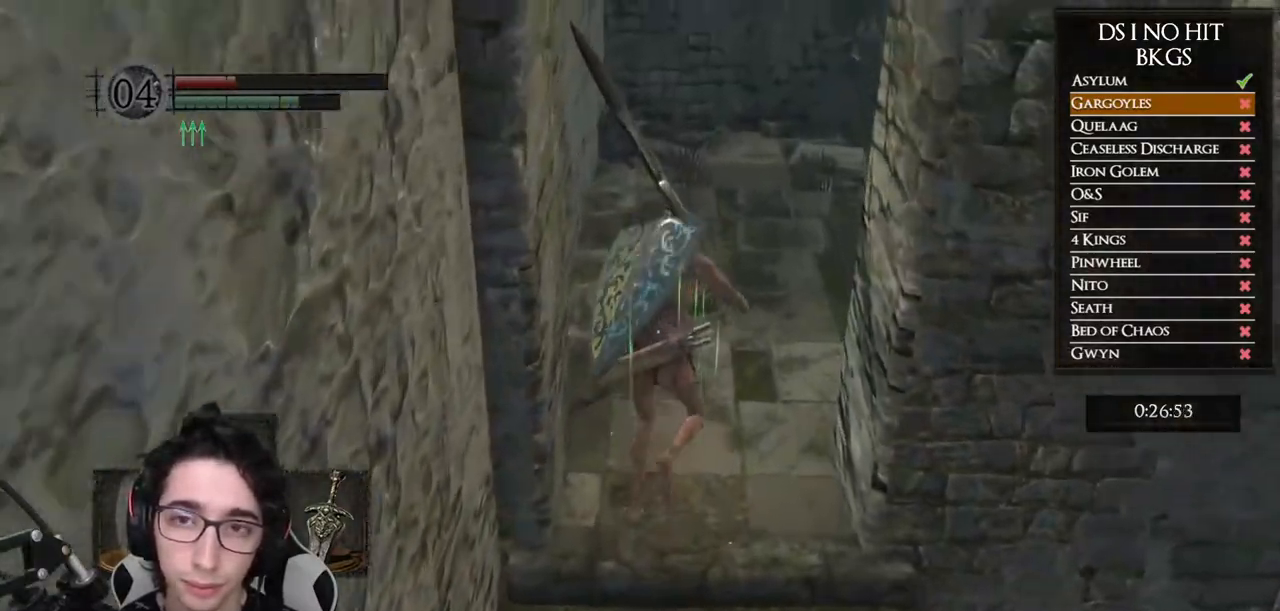
{"buttons": ["B"], "left_stick": "up-right", "right_stick": "center", "button_events": []}
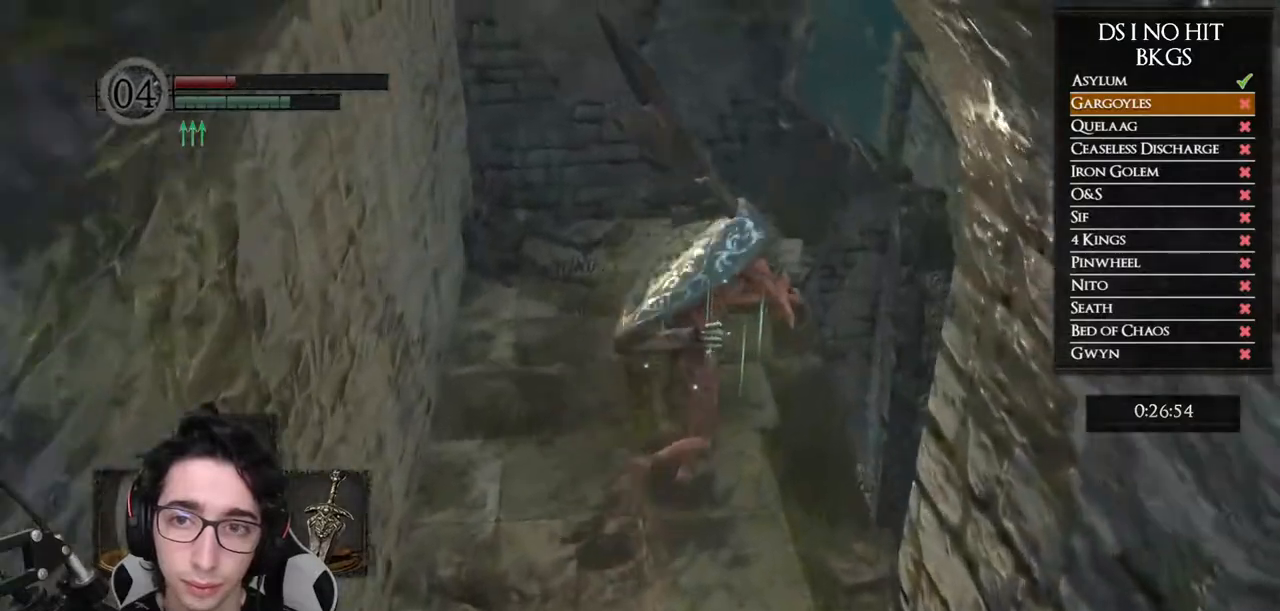
{"buttons": [], "left_stick": "up-right", "right_stick": "center", "button_events": [[383, "B", "up"]]}